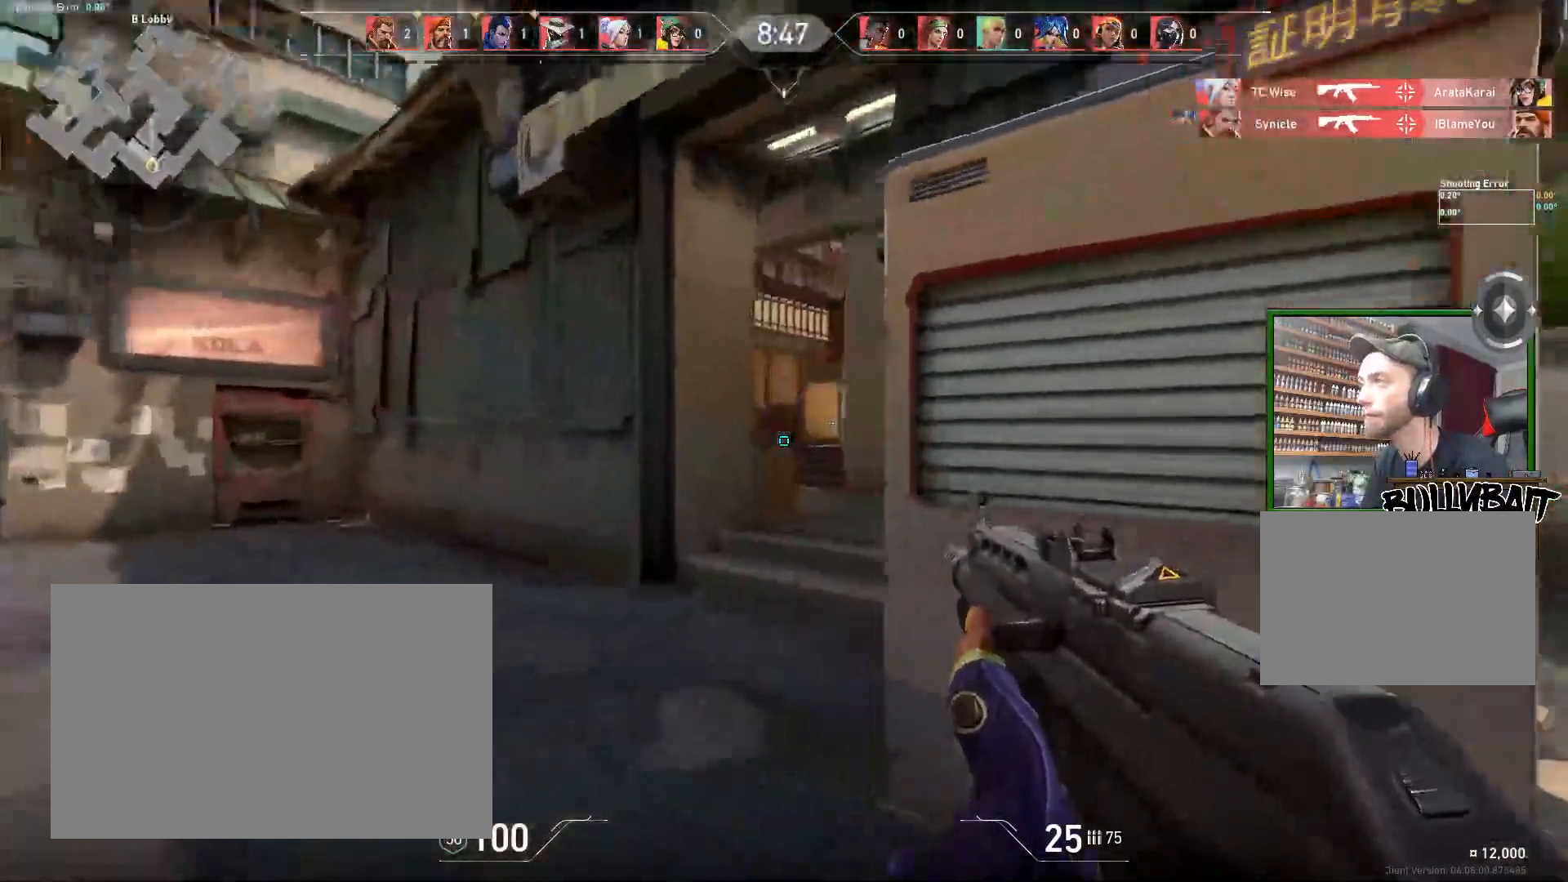
Gameplay with keyboard and mouse; each line is a JSON object with the keys and mouse buttons held at the frame after it. "events" lists presses ("down") and releases ("up") of "a", "ctrl", "d", "e", "f", "q", "r", "s", "shift", "space", "tab", "w", "mouse_left", "mouse_wheel" and "mouse_right" between this image and that frame as [ms after this image, input, new state], when the widget could be followed in between. "mouse_left", "mouse_wheel", "mouse_right" = the "left", "wheel", "right" buttons of the "mouse" list. No other keys are recorded. "wheel" means that the mouse wheel is clicked or scrolled. Mouse movement is not recorded.
{"keys": ["a", "w"], "mouse": [], "events": [[183, "a", "up"], [500, "a", "down"]]}
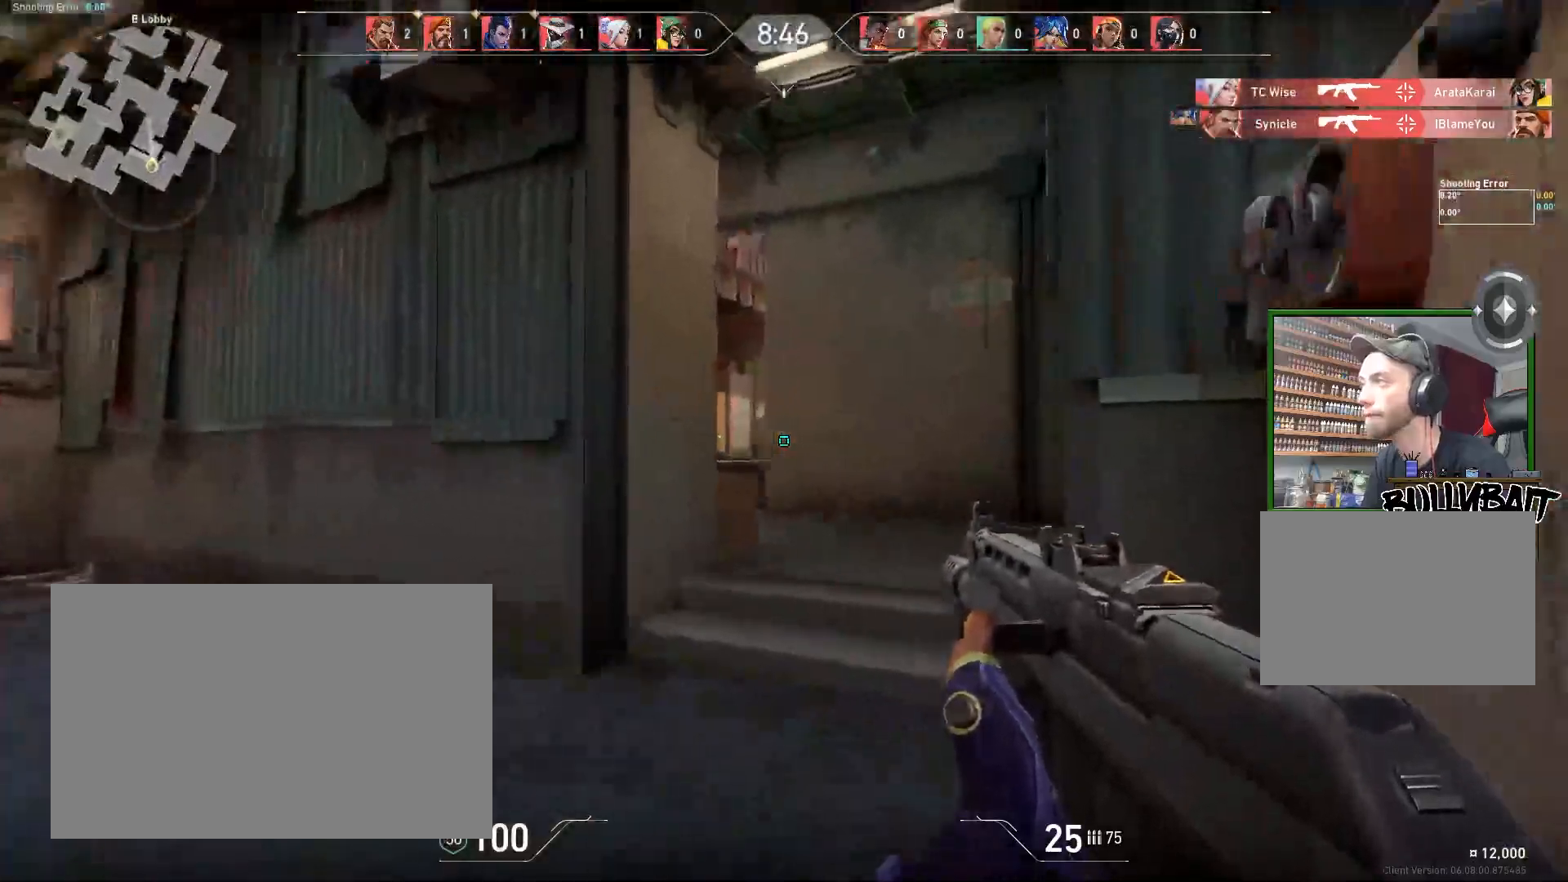
{"keys": ["w"], "mouse": [], "events": [[433, "a", "up"]]}
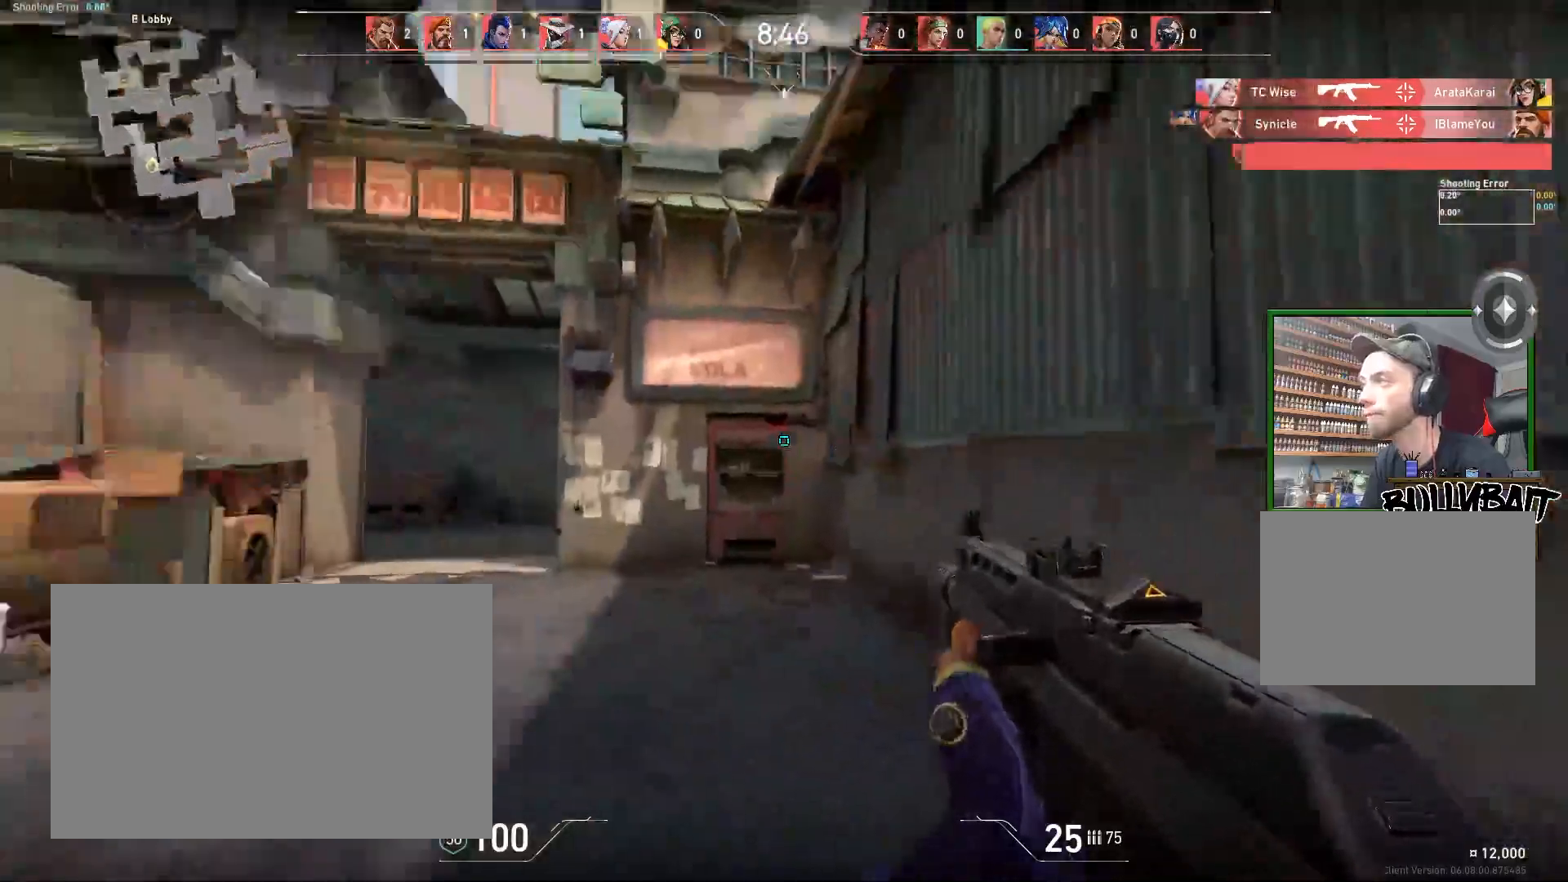
{"keys": ["w"], "mouse": [], "events": []}
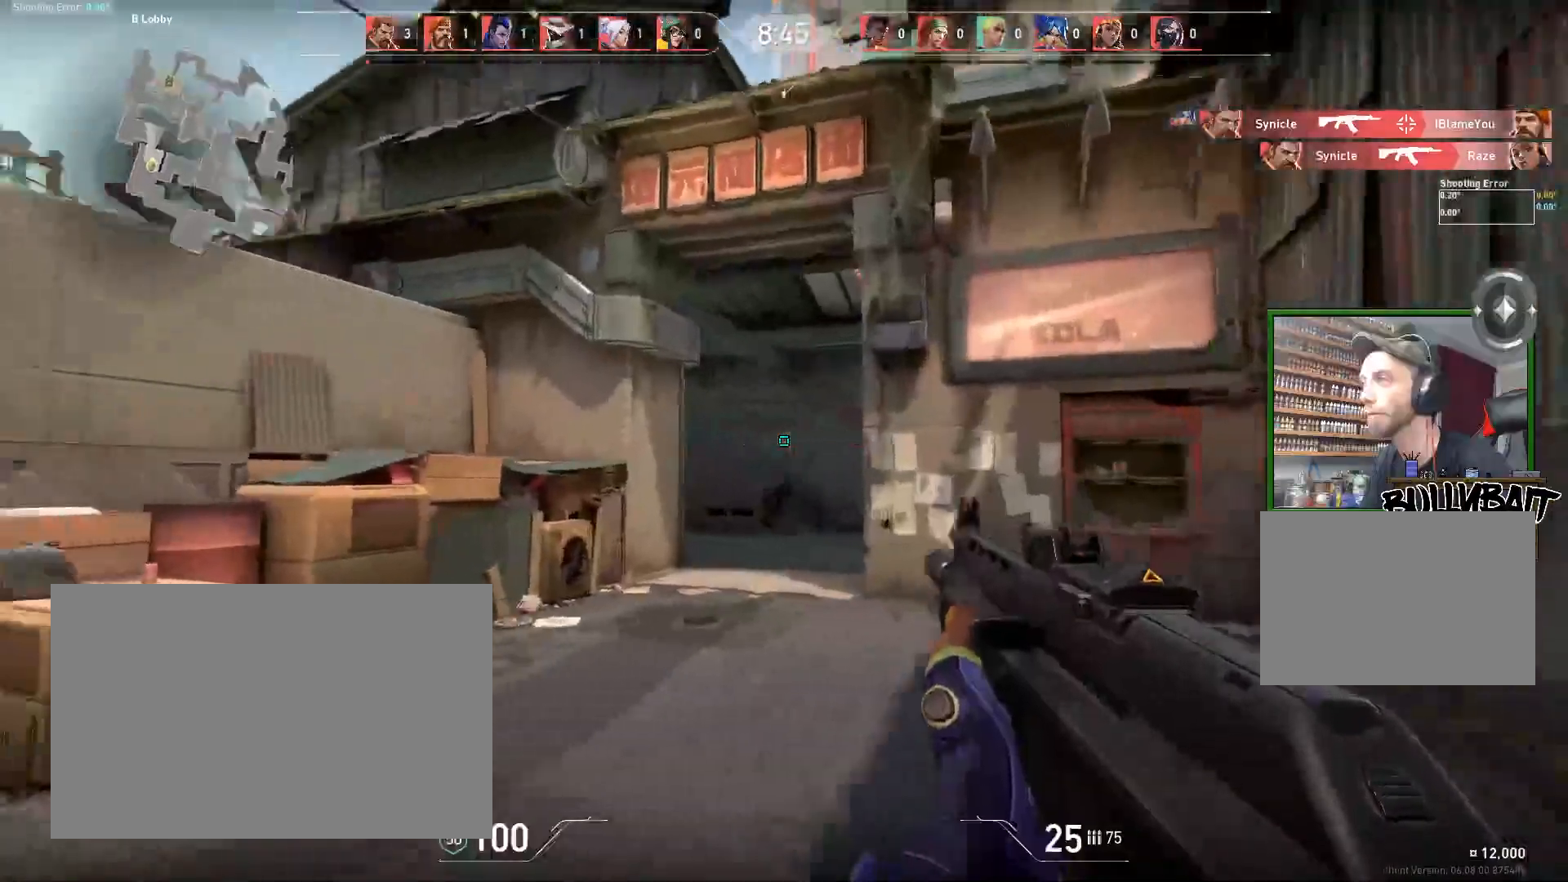
{"keys": ["w"], "mouse": [], "events": []}
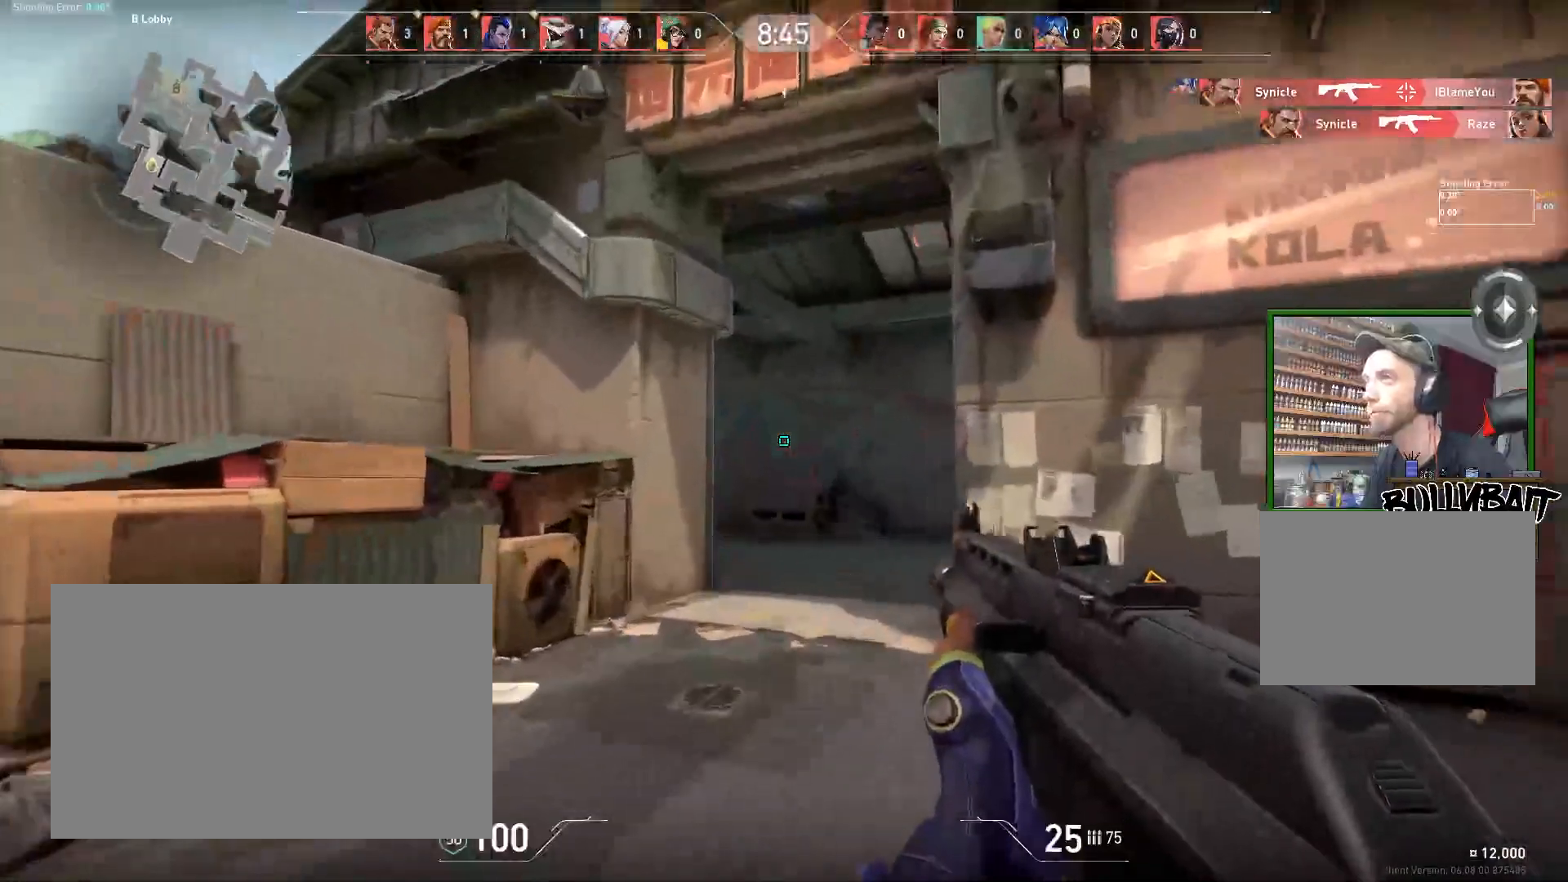
{"keys": ["w"], "mouse": [], "events": []}
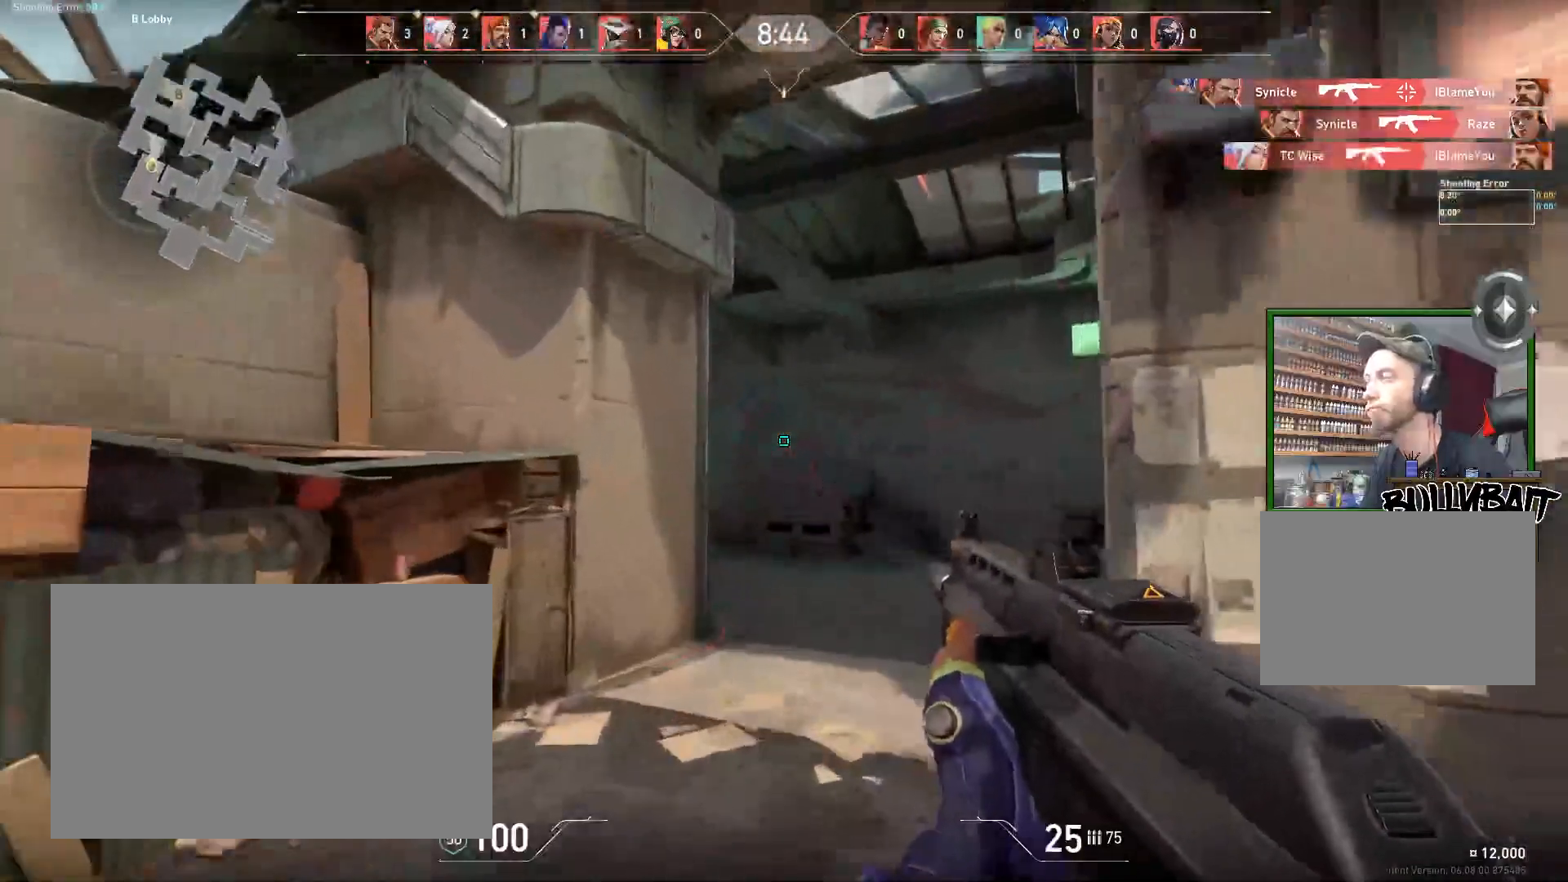
{"keys": ["d", "w"], "mouse": [], "events": [[317, "d", "down"]]}
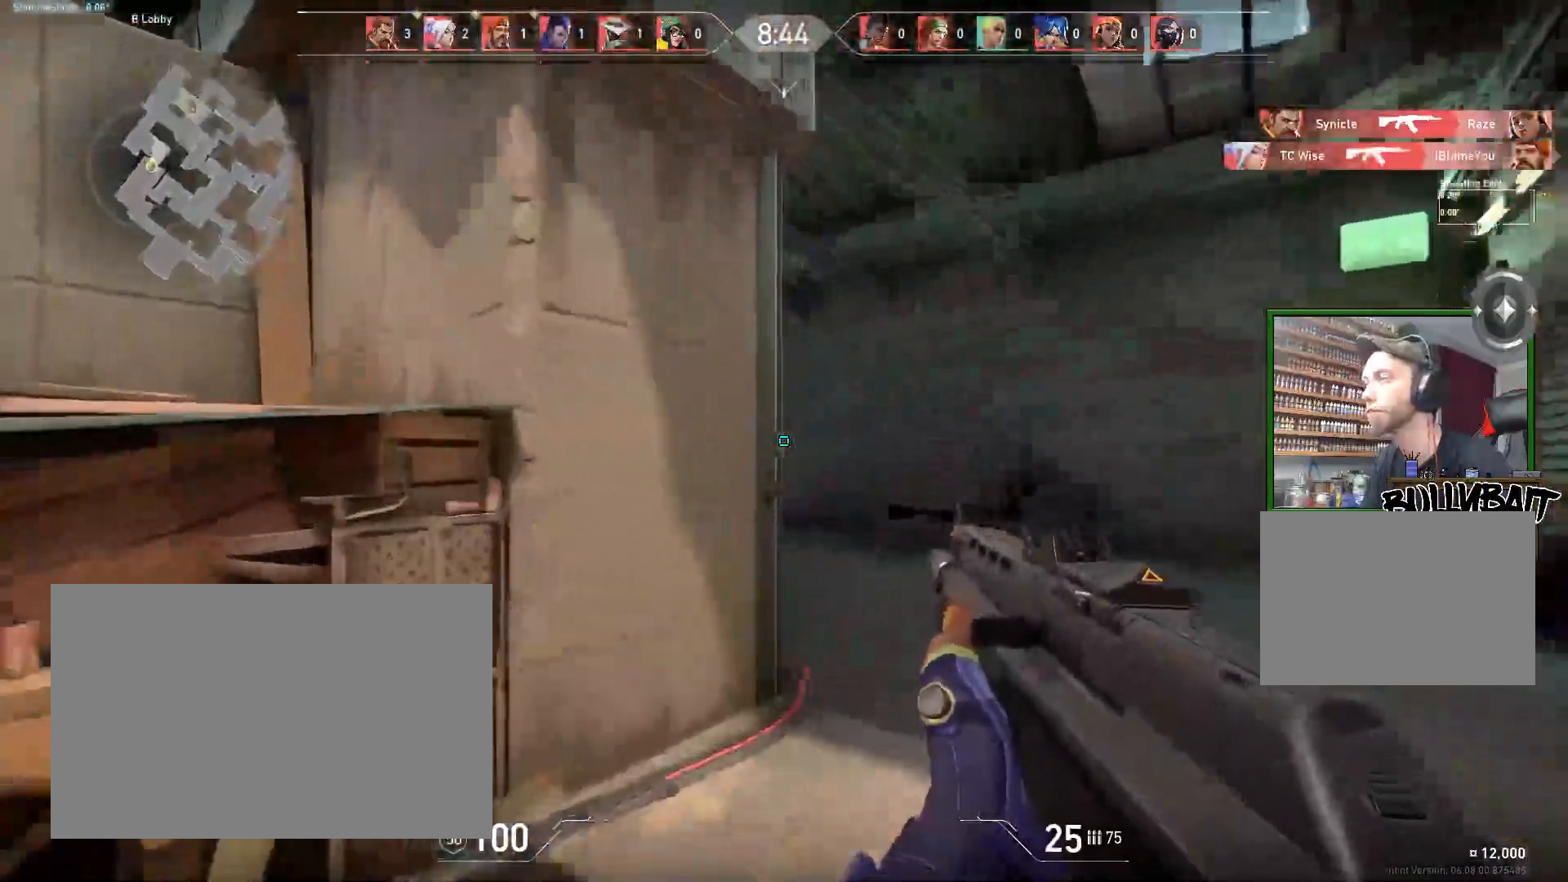
{"keys": ["w"], "mouse": [], "events": [[33, "w", "up"], [367, "w", "down"], [467, "d", "up"]]}
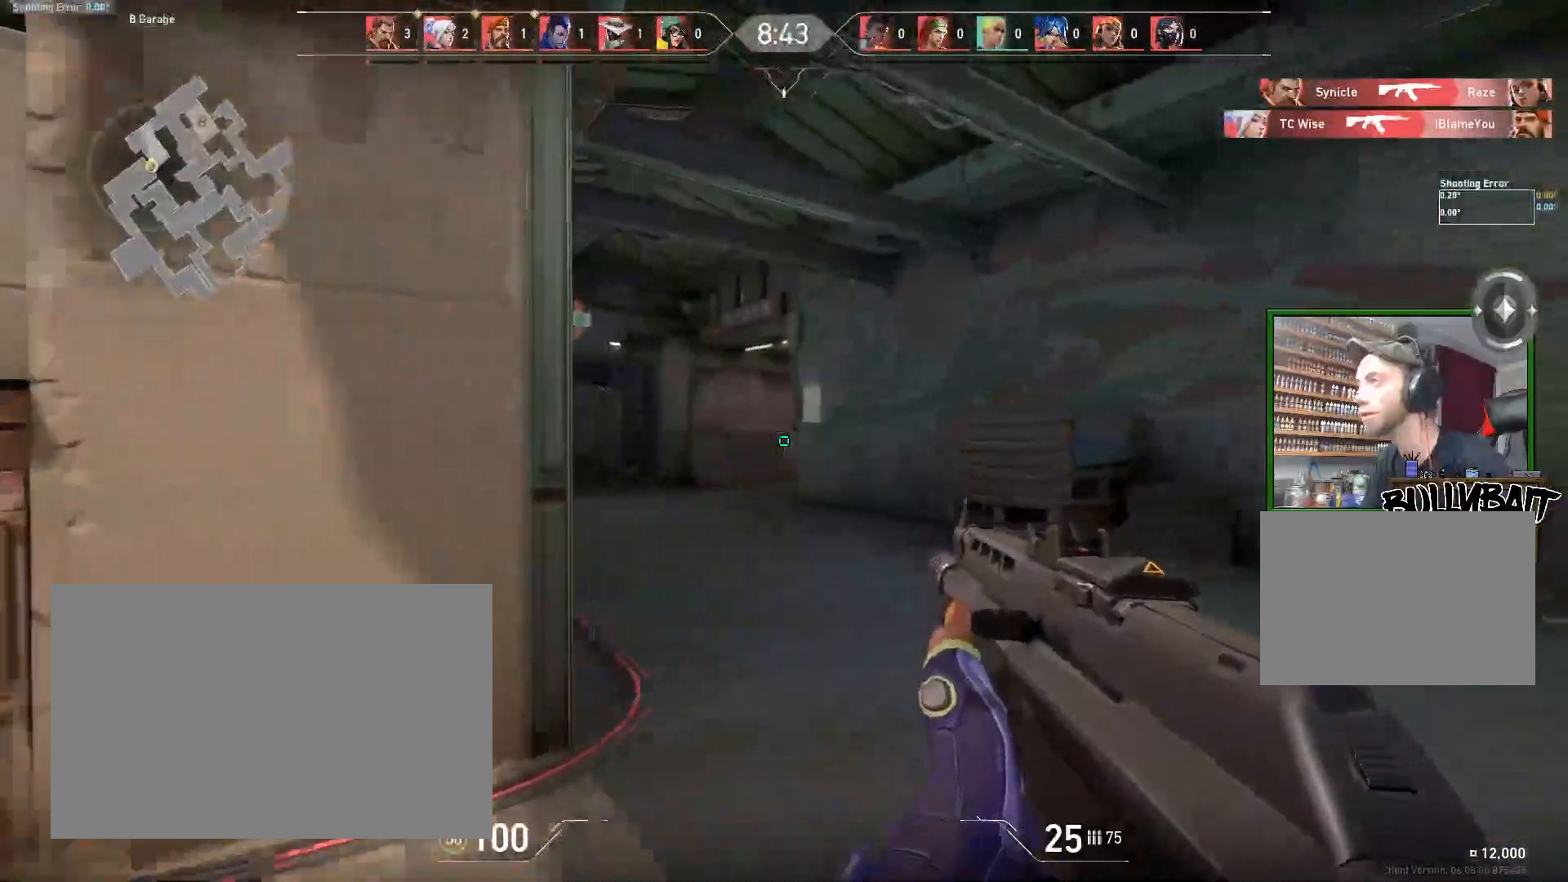
{"keys": ["a", "w"], "mouse": [], "events": [[500, "a", "down"]]}
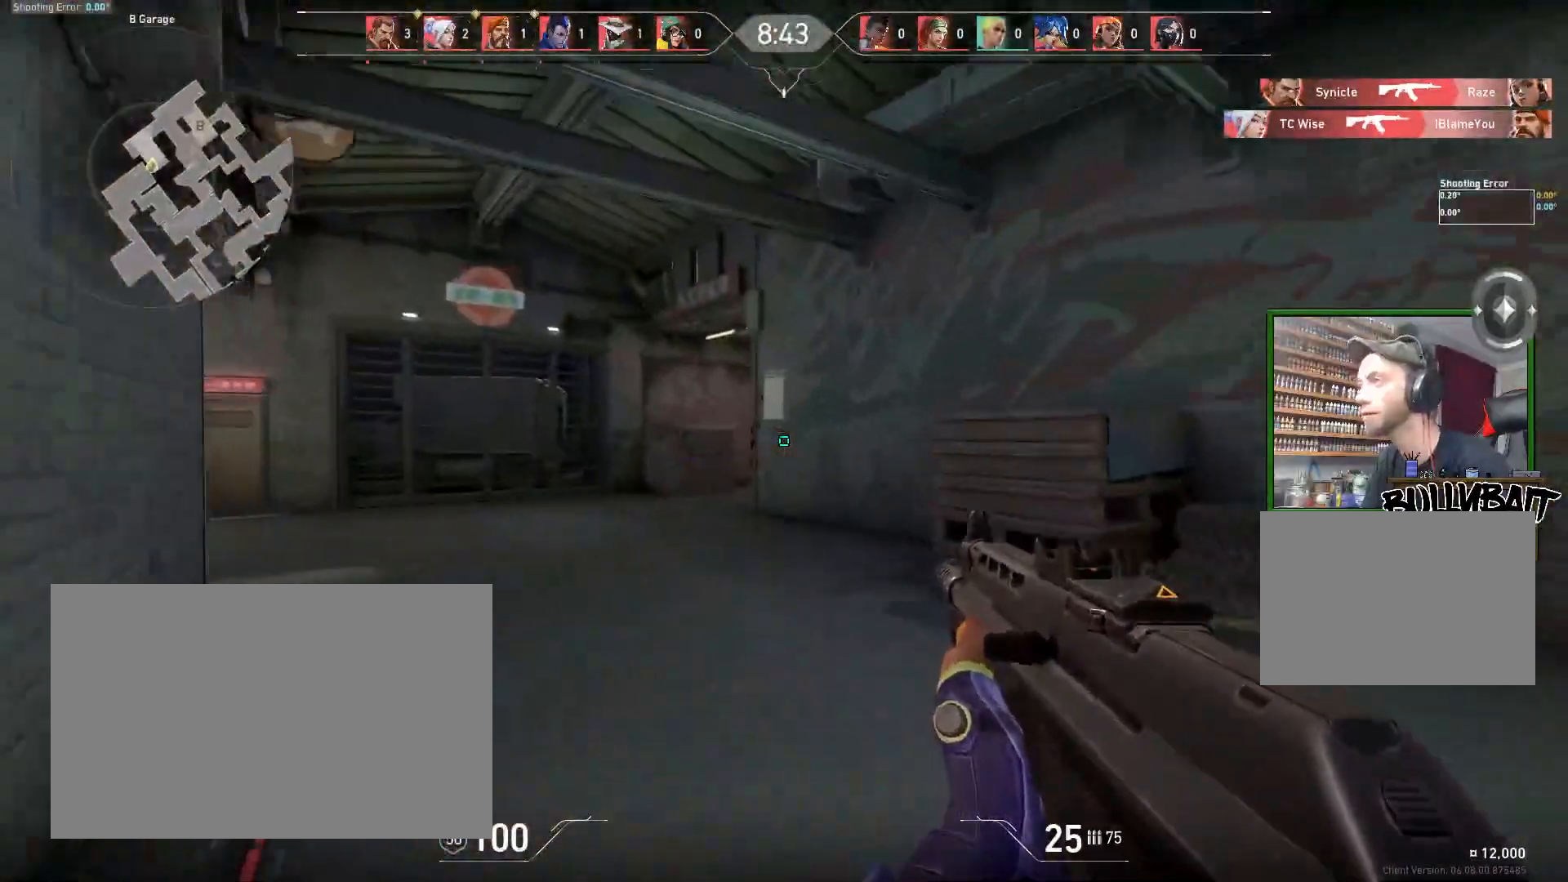
{"keys": ["w"], "mouse": [], "events": [[217, "a", "up"]]}
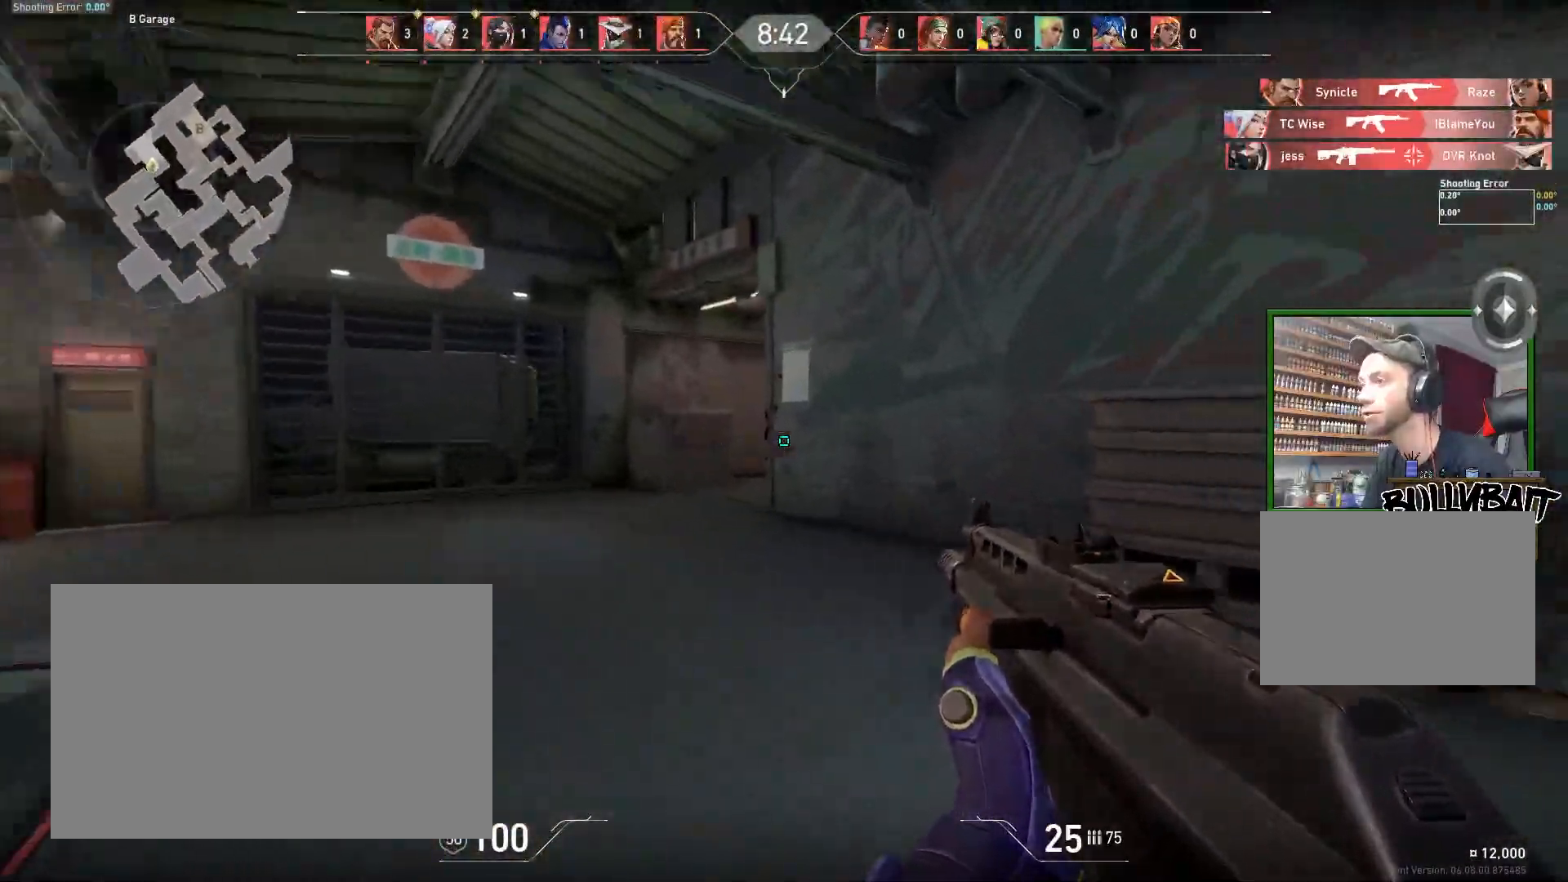
{"keys": ["a", "w"], "mouse": [], "events": [[17, "a", "down"]]}
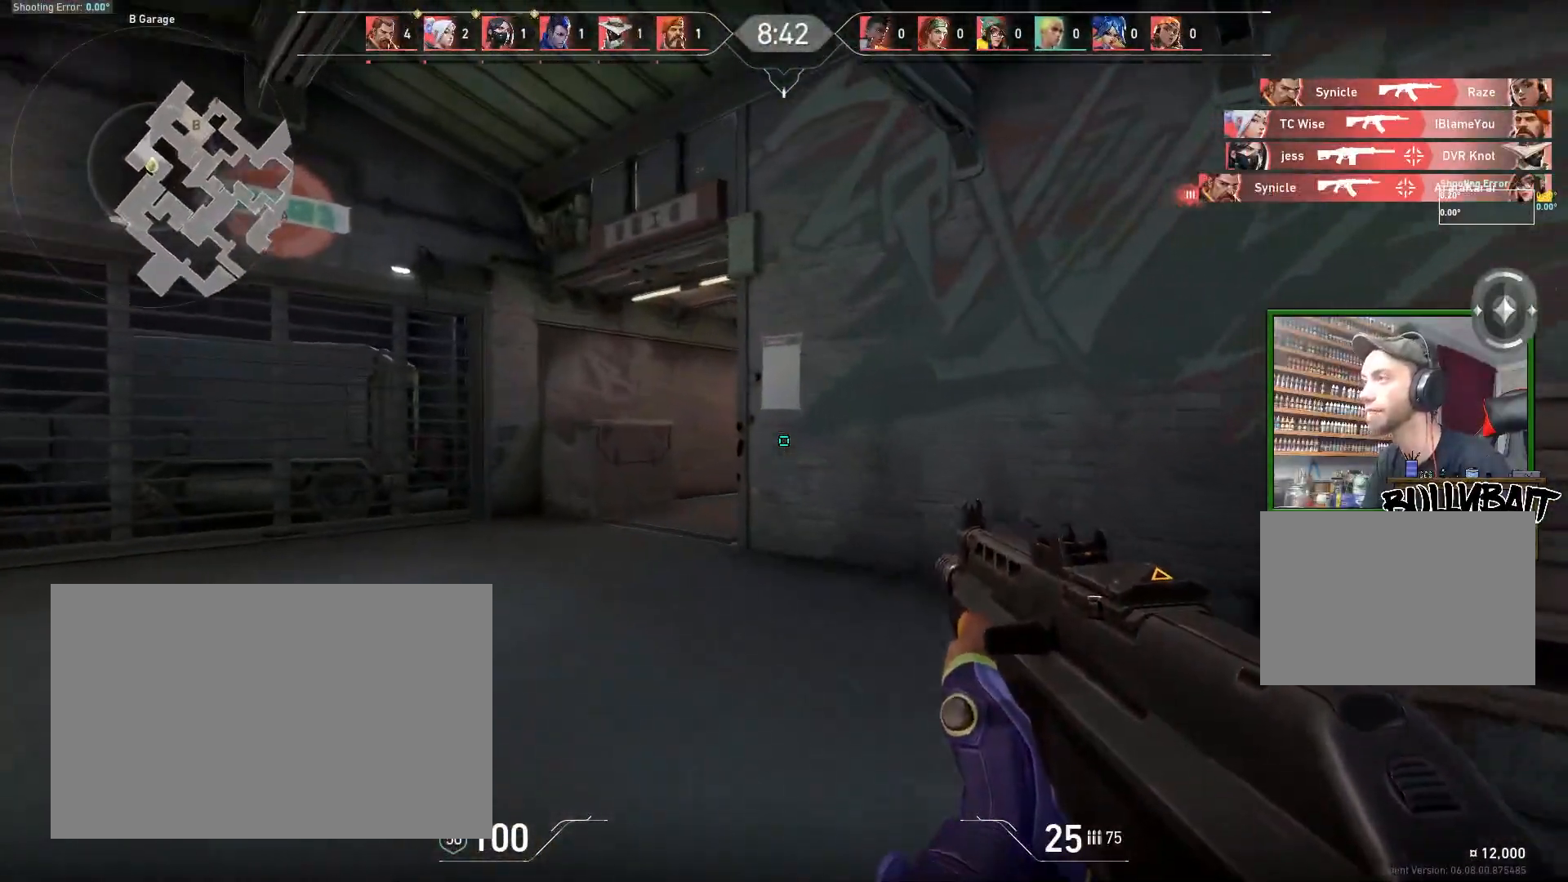
{"keys": ["a", "w"], "mouse": [], "events": [[67, "w", "up"], [317, "w", "down"], [333, "a", "up"], [500, "a", "down"]]}
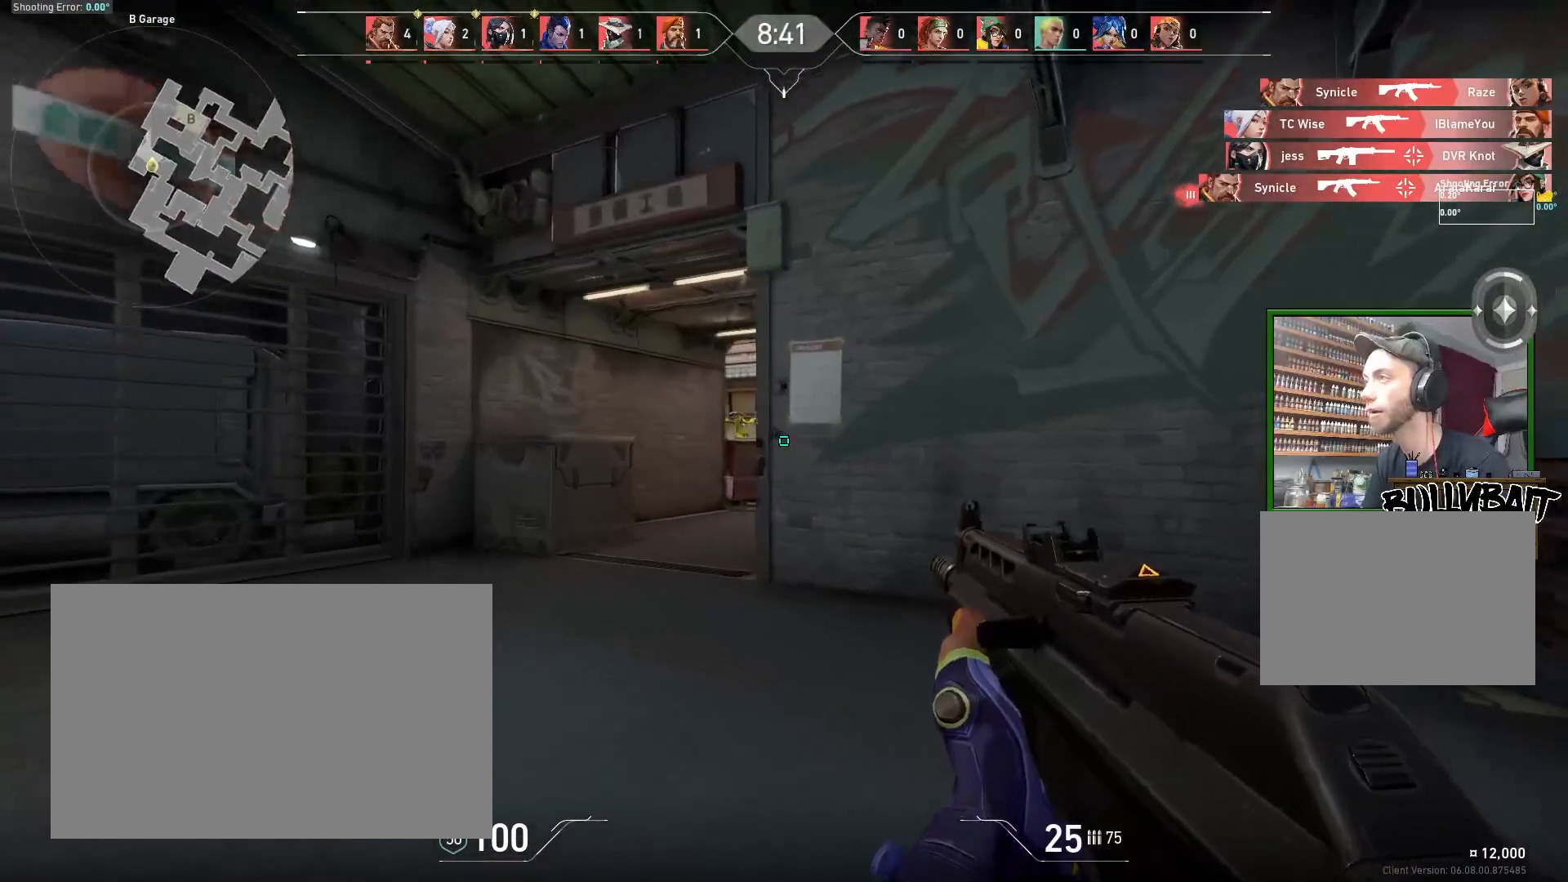
{"keys": ["a"], "mouse": [], "events": [[100, "w", "up"], [233, "a", "up"], [233, "w", "down"], [400, "a", "down"], [467, "w", "up"]]}
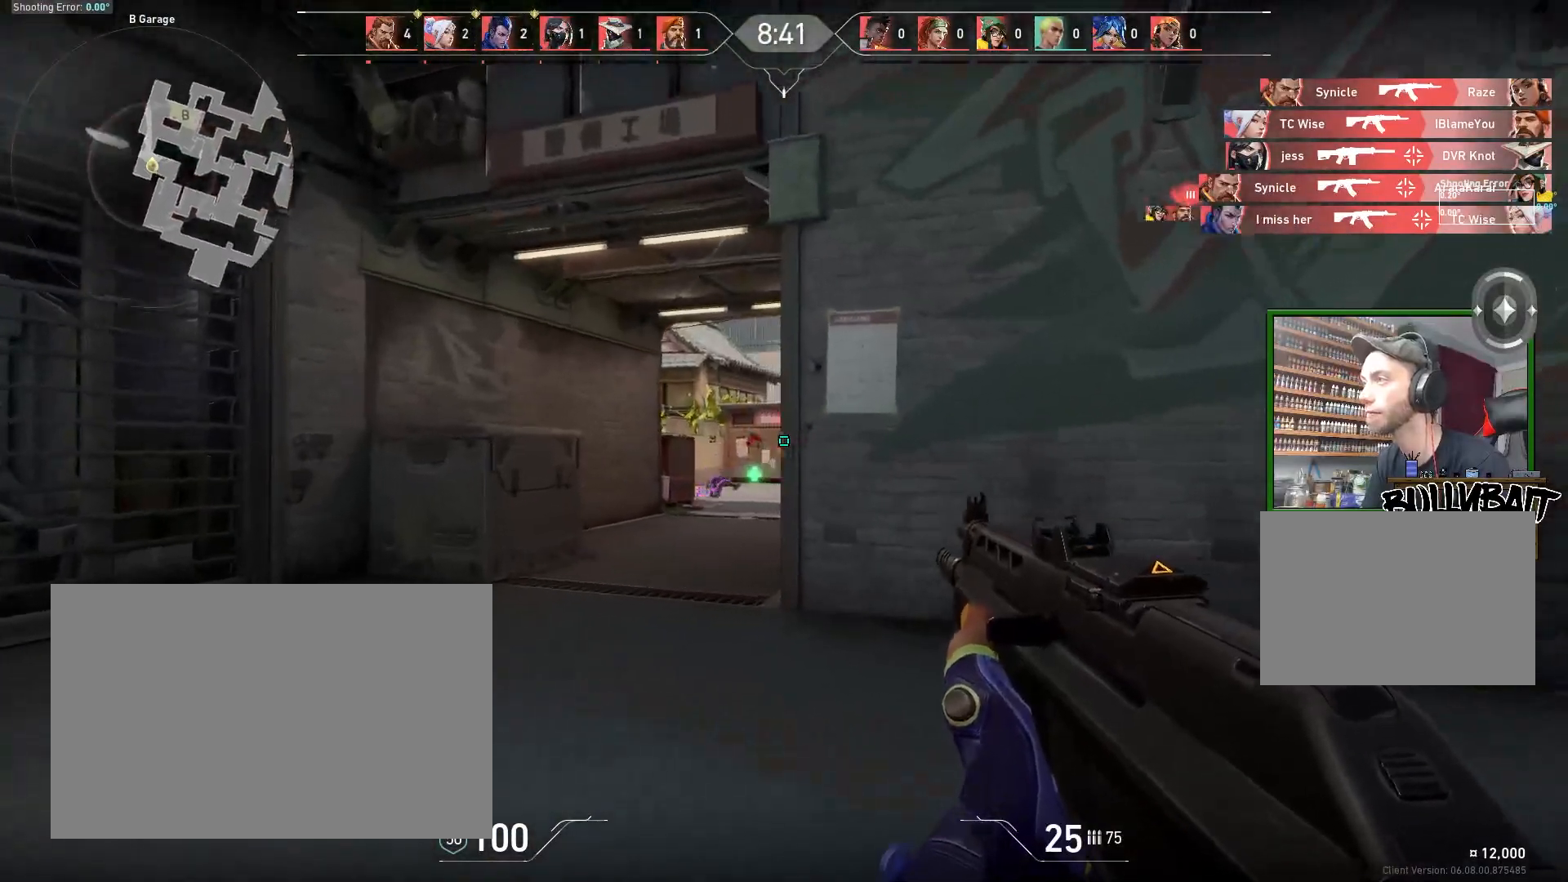
{"keys": ["a"], "mouse": [], "events": [[17, "a", "up"], [233, "w", "down"], [350, "a", "down"], [500, "w", "up"]]}
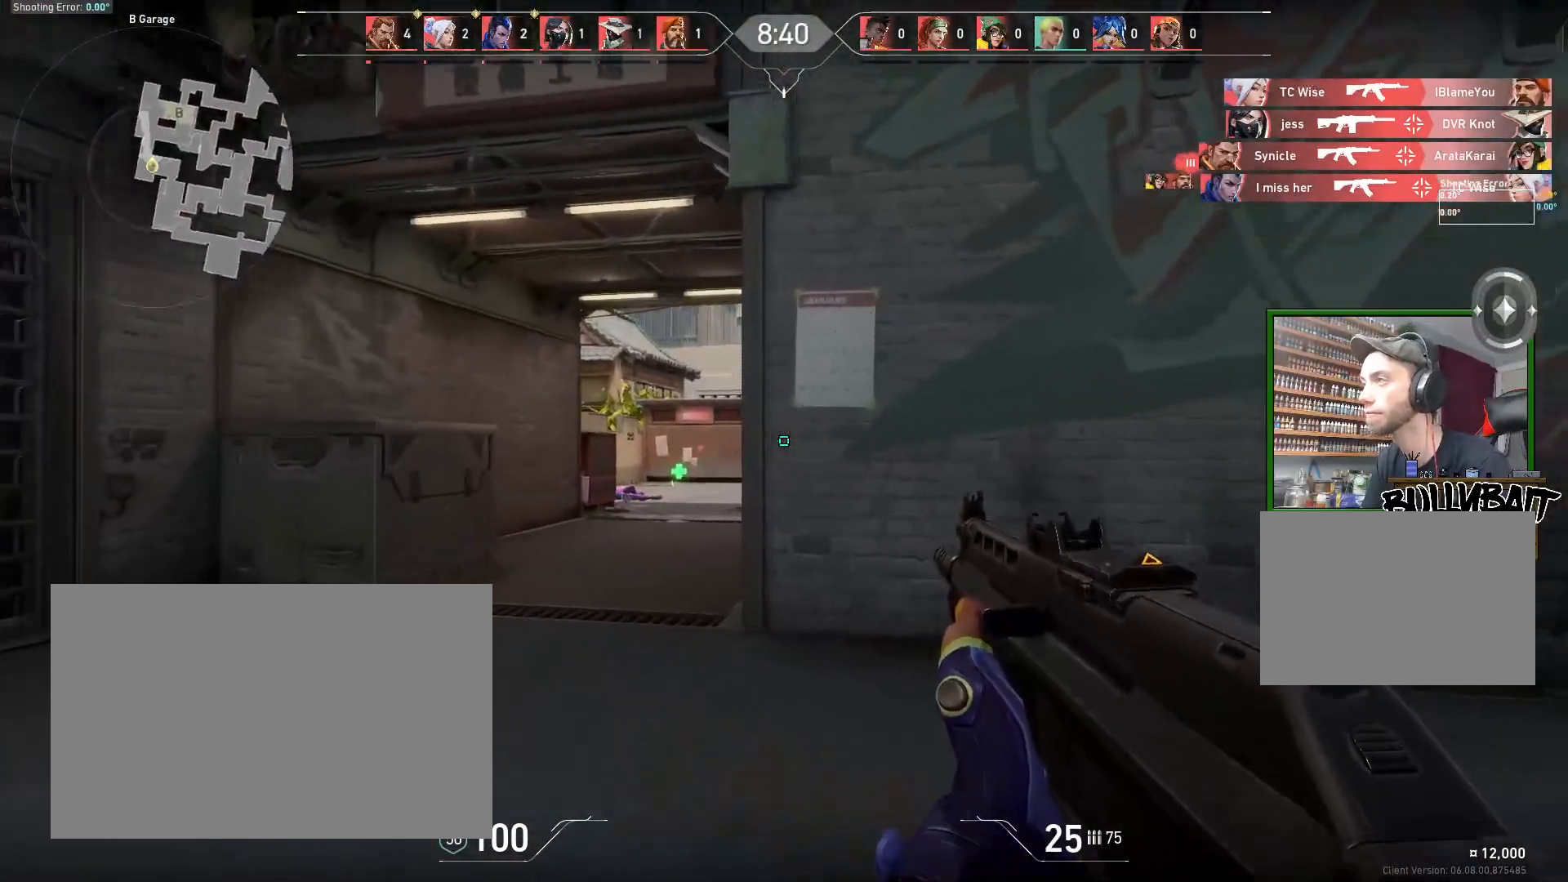
{"keys": ["a"], "mouse": [], "events": [[250, "w", "down"], [333, "a", "up"], [450, "w", "up"], [467, "a", "down"]]}
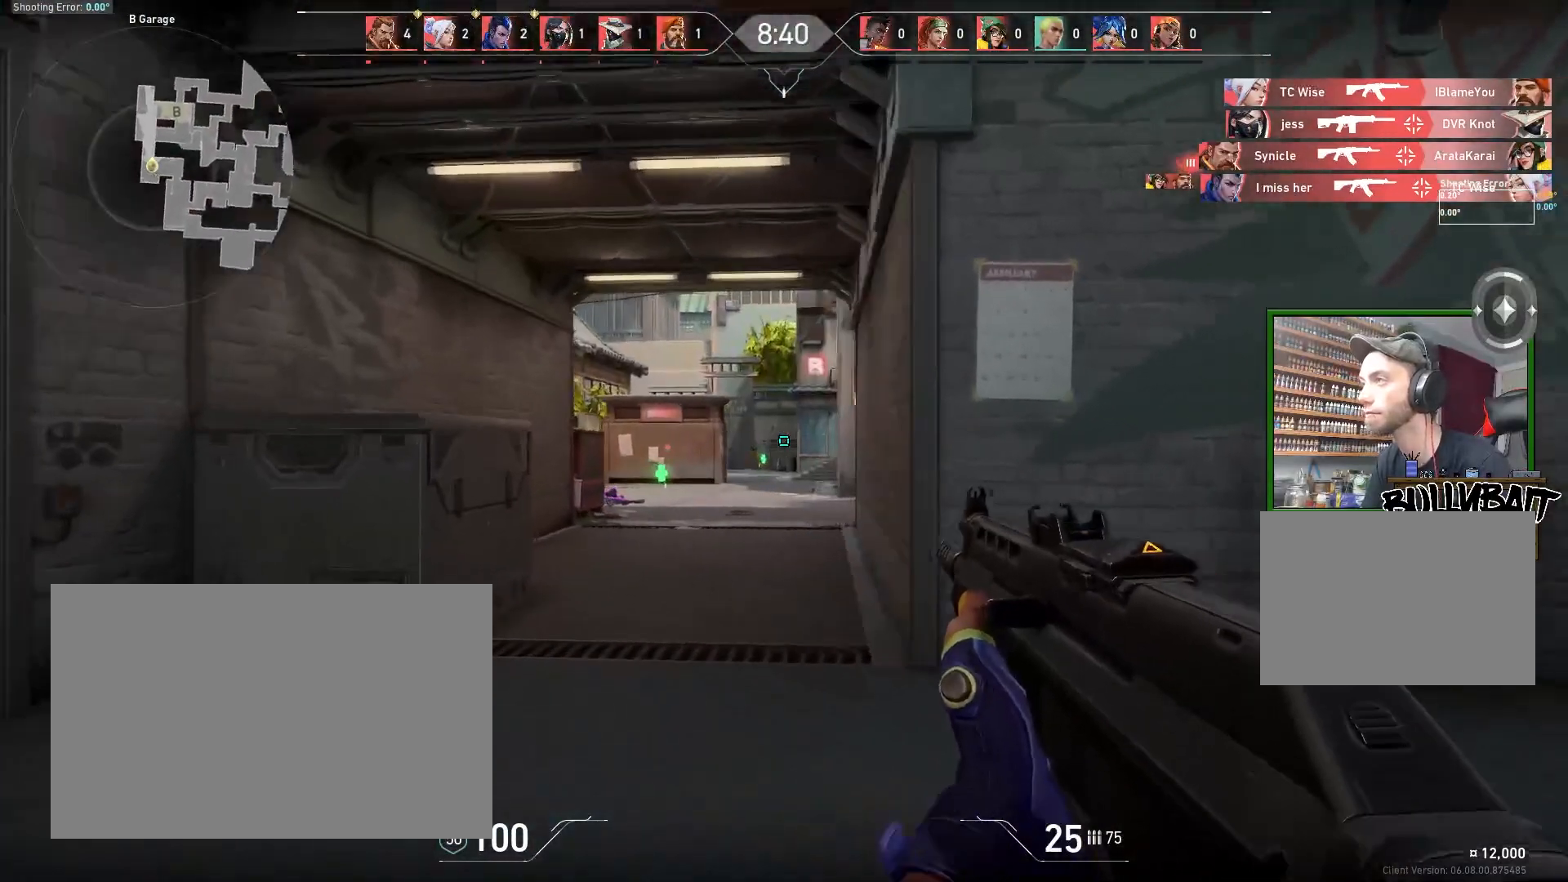
{"keys": ["w"], "mouse": [], "events": [[50, "w", "down"], [200, "a", "up"], [317, "w", "up"], [450, "w", "down"]]}
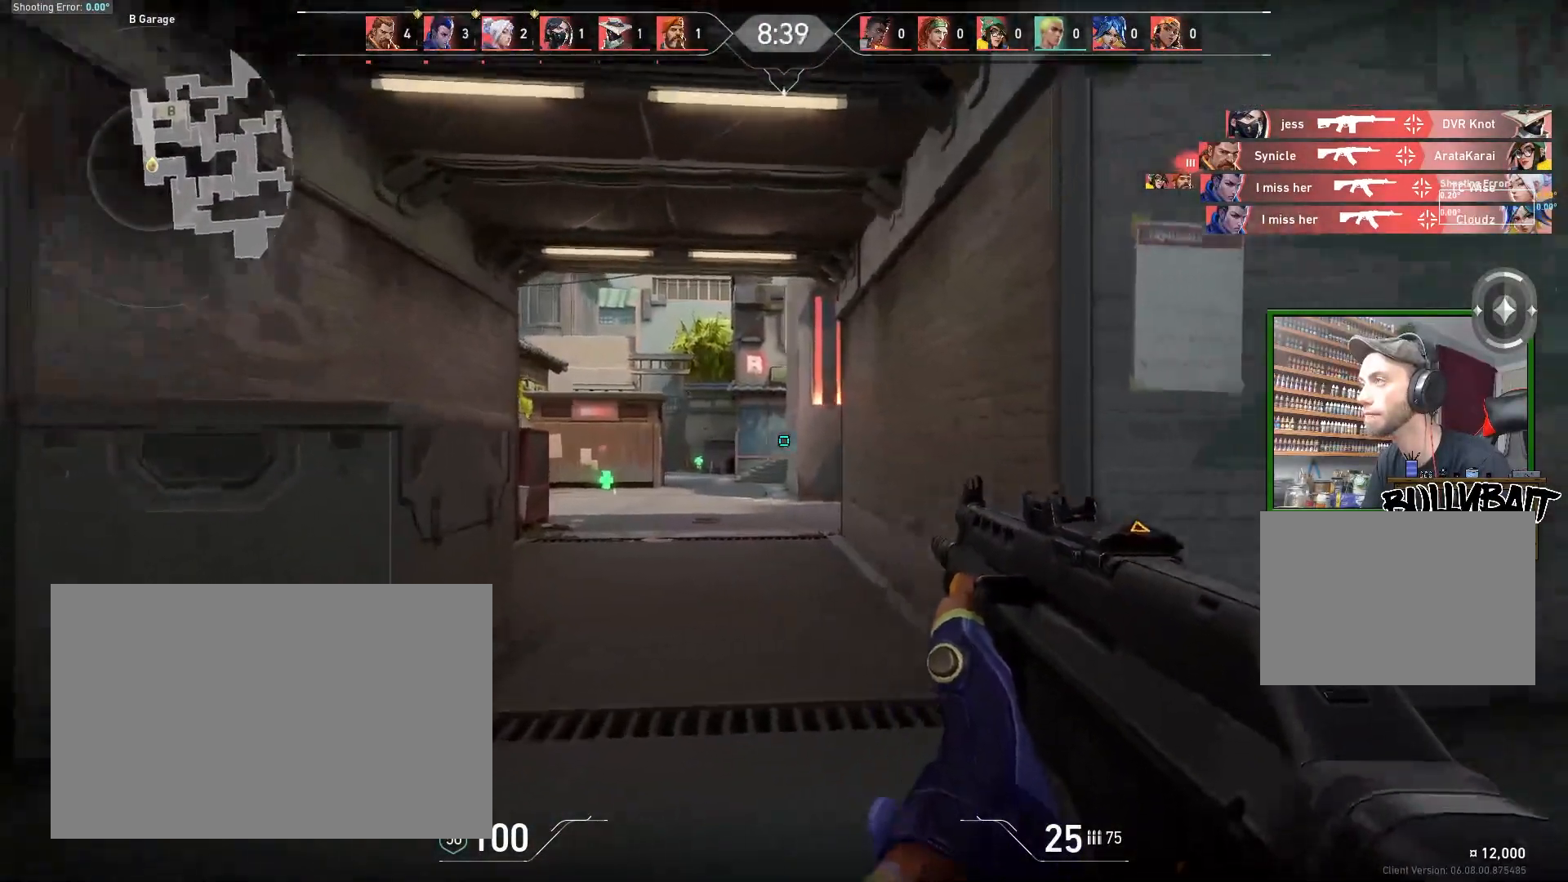
{"keys": ["w"], "mouse": [], "events": [[117, "a", "down"], [283, "a", "up"]]}
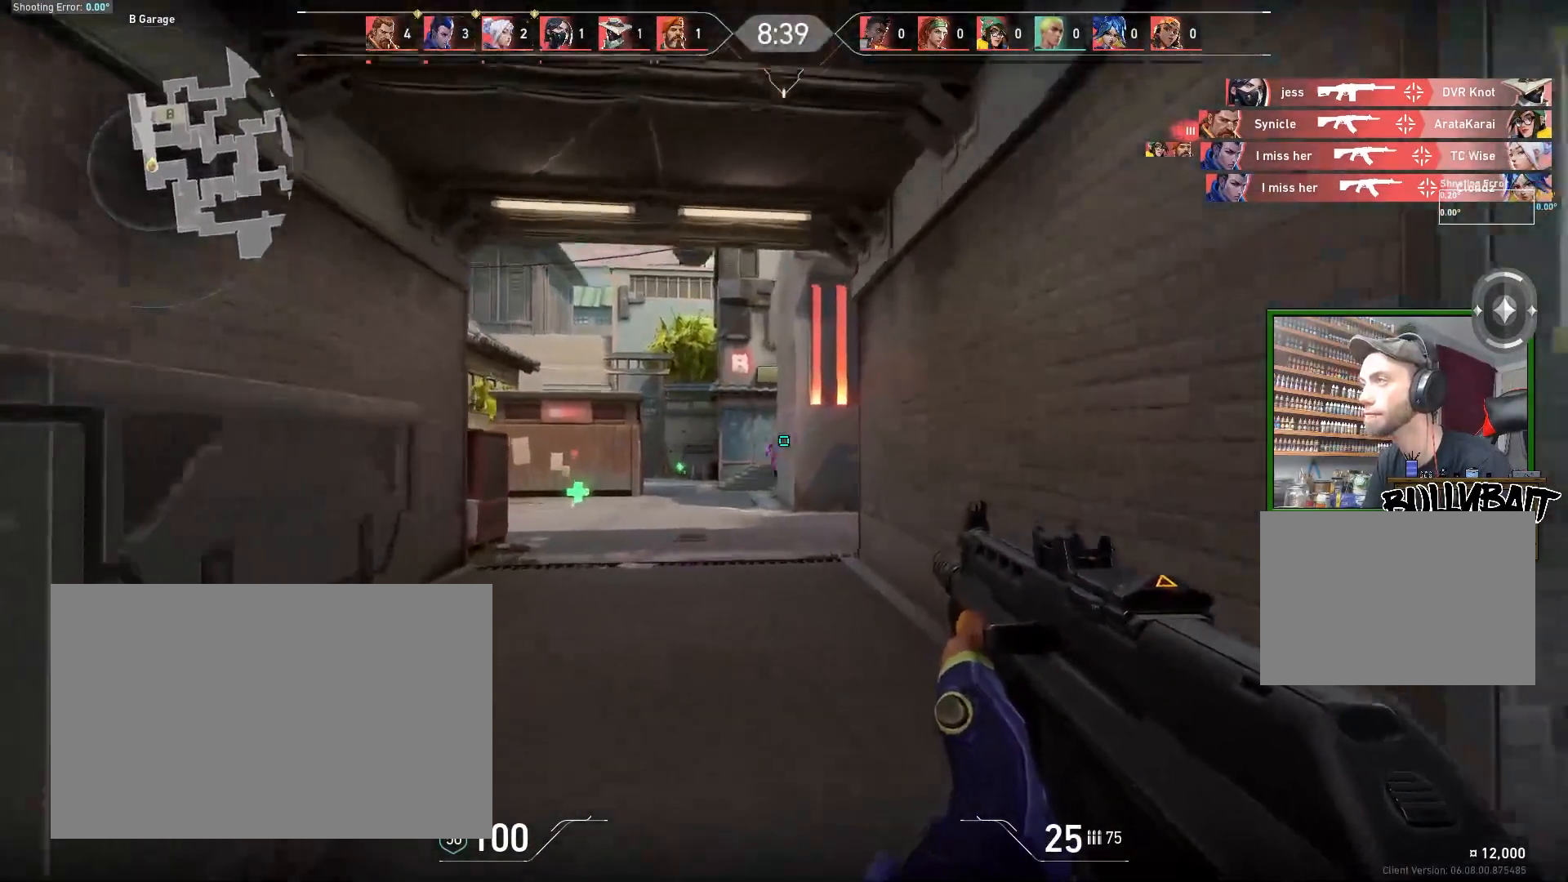
{"keys": ["d"], "mouse": ["left"], "events": [[150, "a", "down"], [267, "a", "up"], [267, "w", "up"], [450, "mouse_left", "down"], [483, "d", "down"]]}
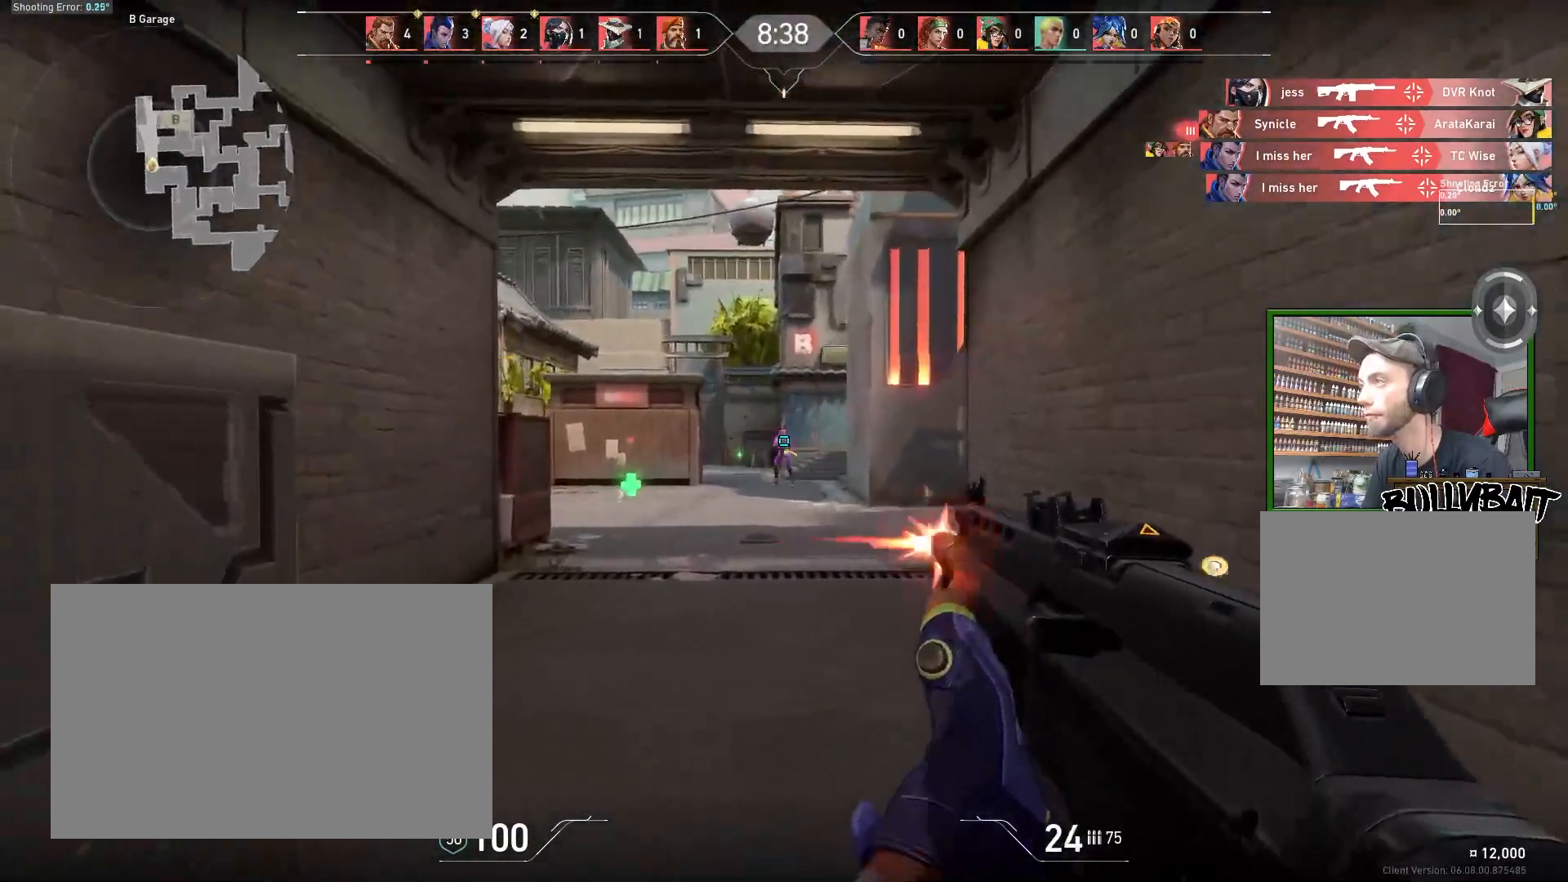
{"keys": [], "mouse": ["left"], "events": [[167, "mouse_left", "up"], [283, "d", "up"], [500, "mouse_left", "down"]]}
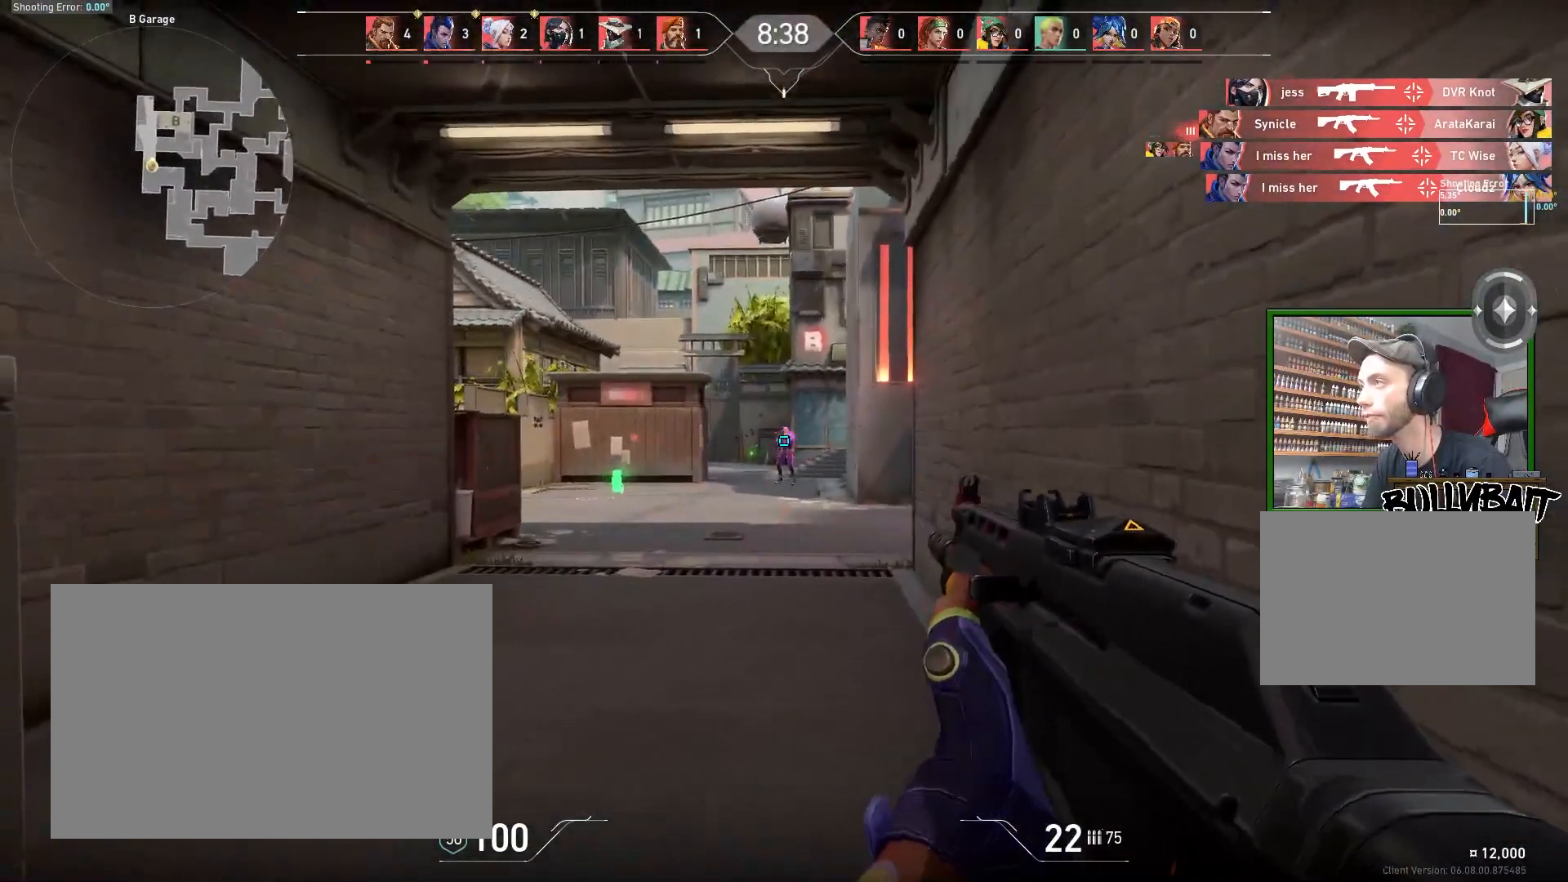
{"keys": [], "mouse": [], "events": [[150, "mouse_left", "up"], [217, "mouse_left", "down"], [350, "mouse_left", "up"]]}
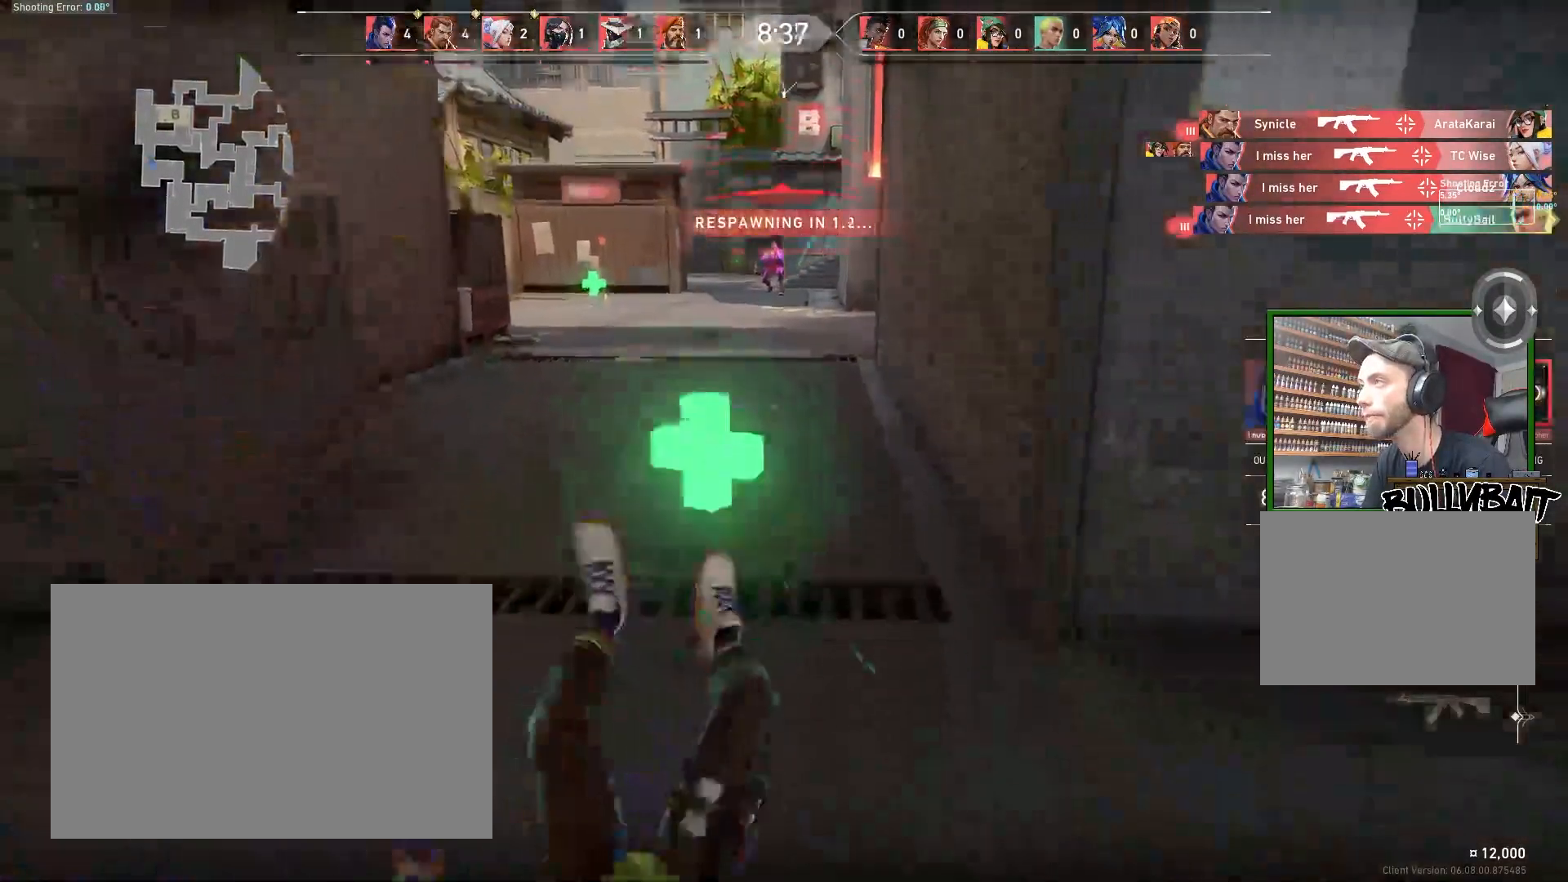
{"keys": [], "mouse": [], "events": []}
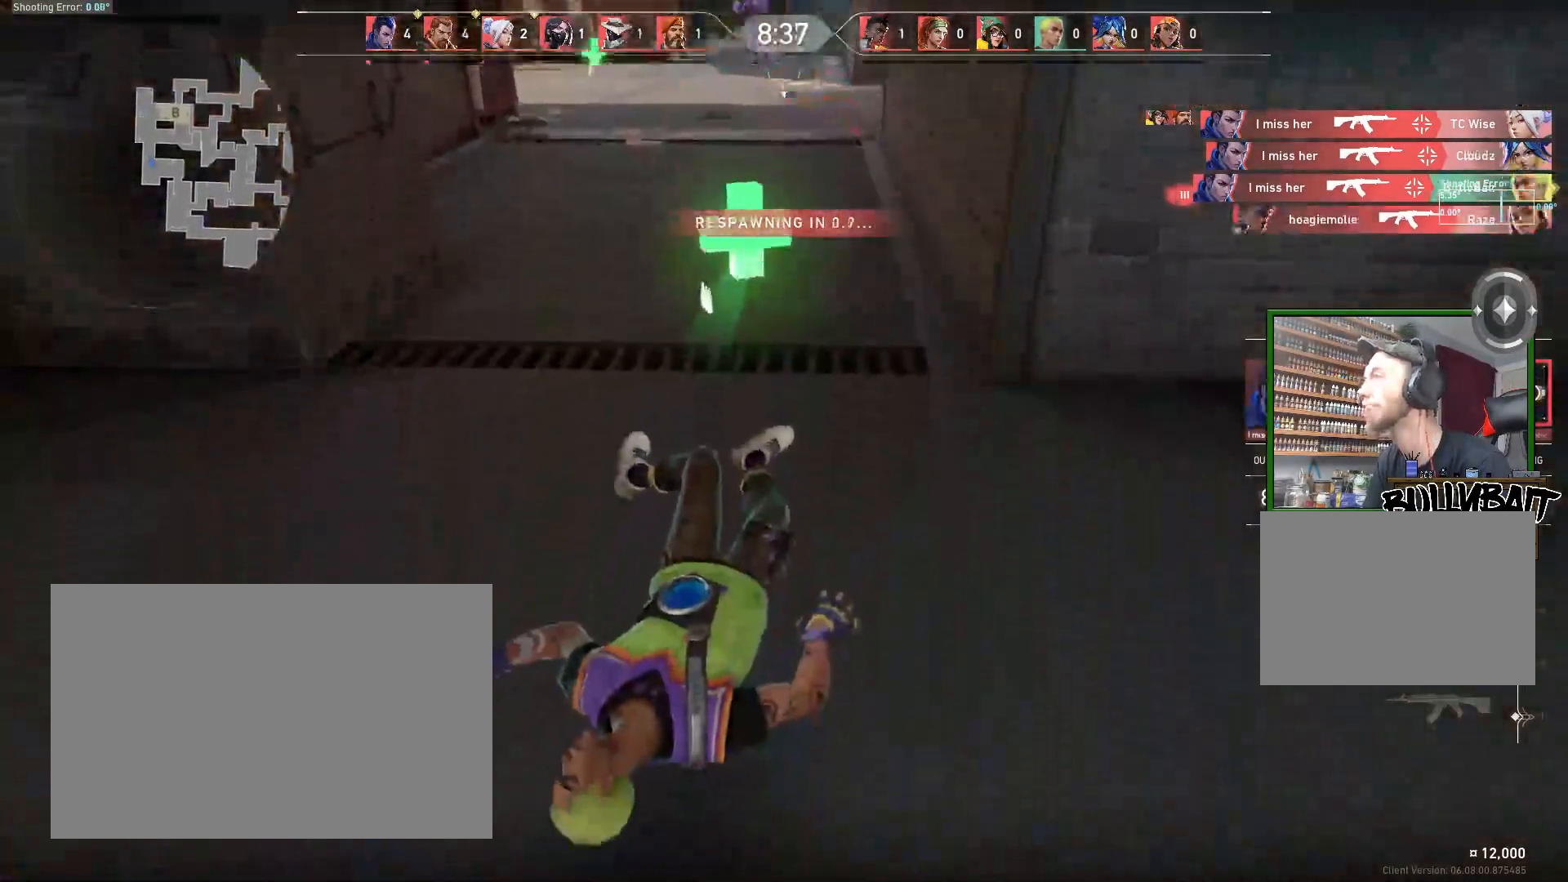
{"keys": [], "mouse": [], "events": []}
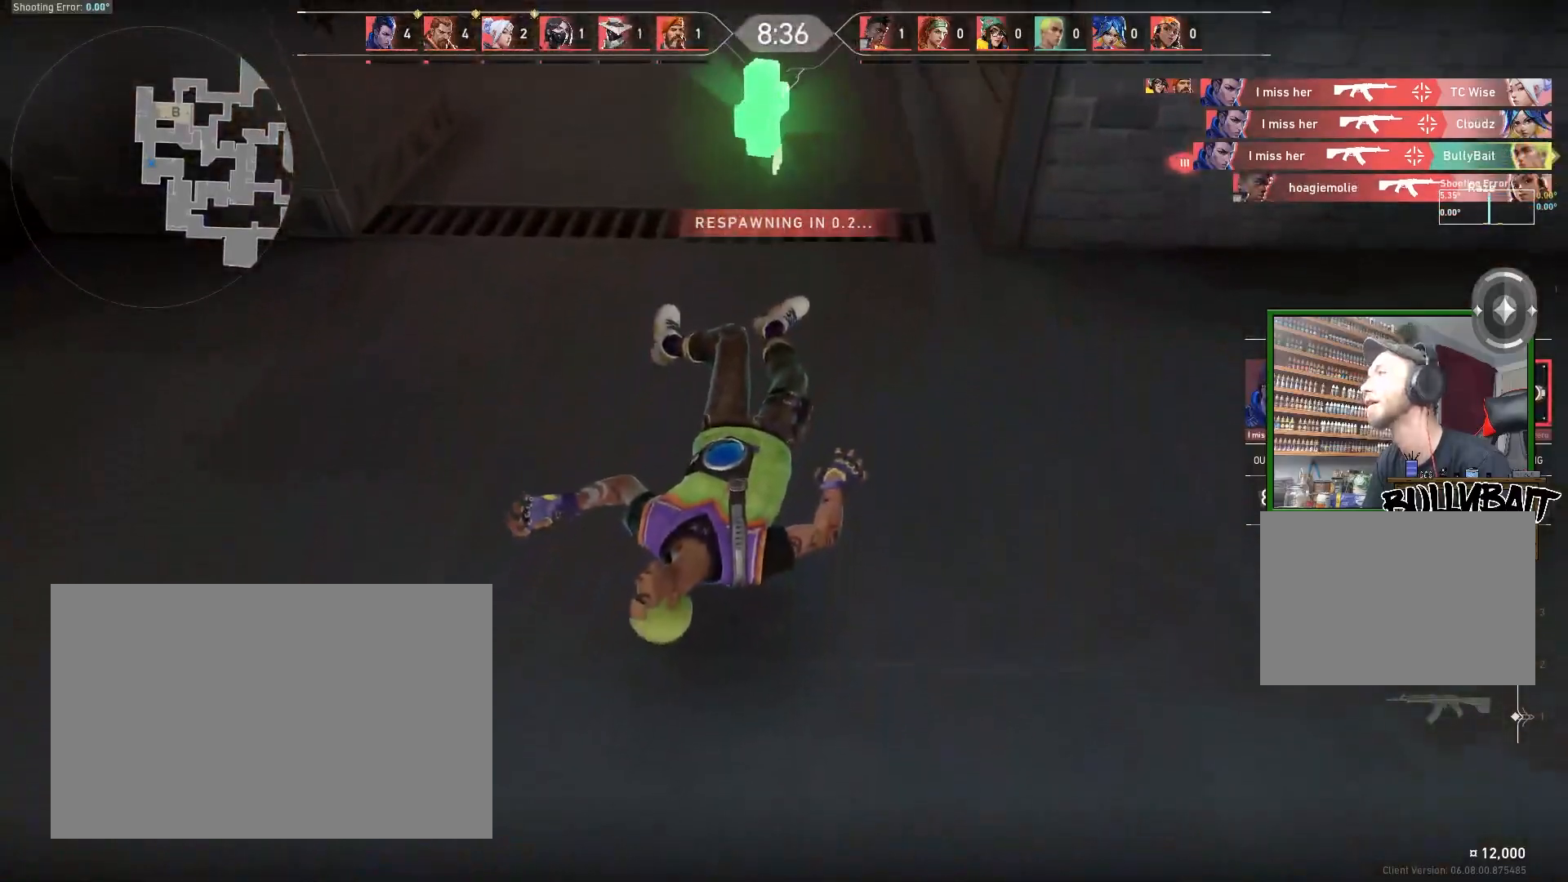
{"keys": [], "mouse": [], "events": []}
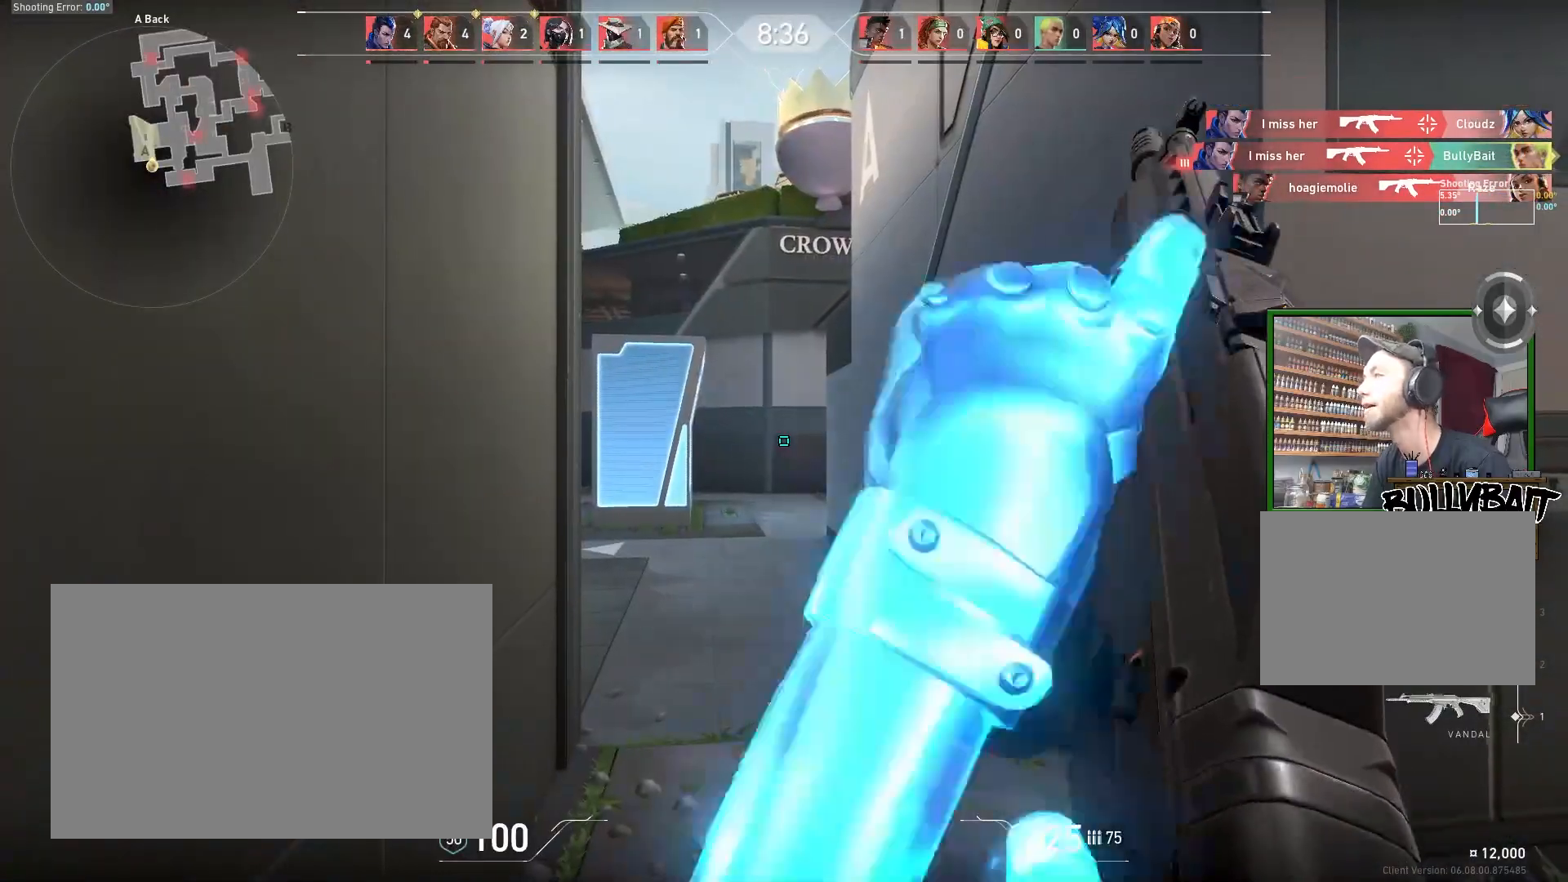
{"keys": [], "mouse": [], "events": []}
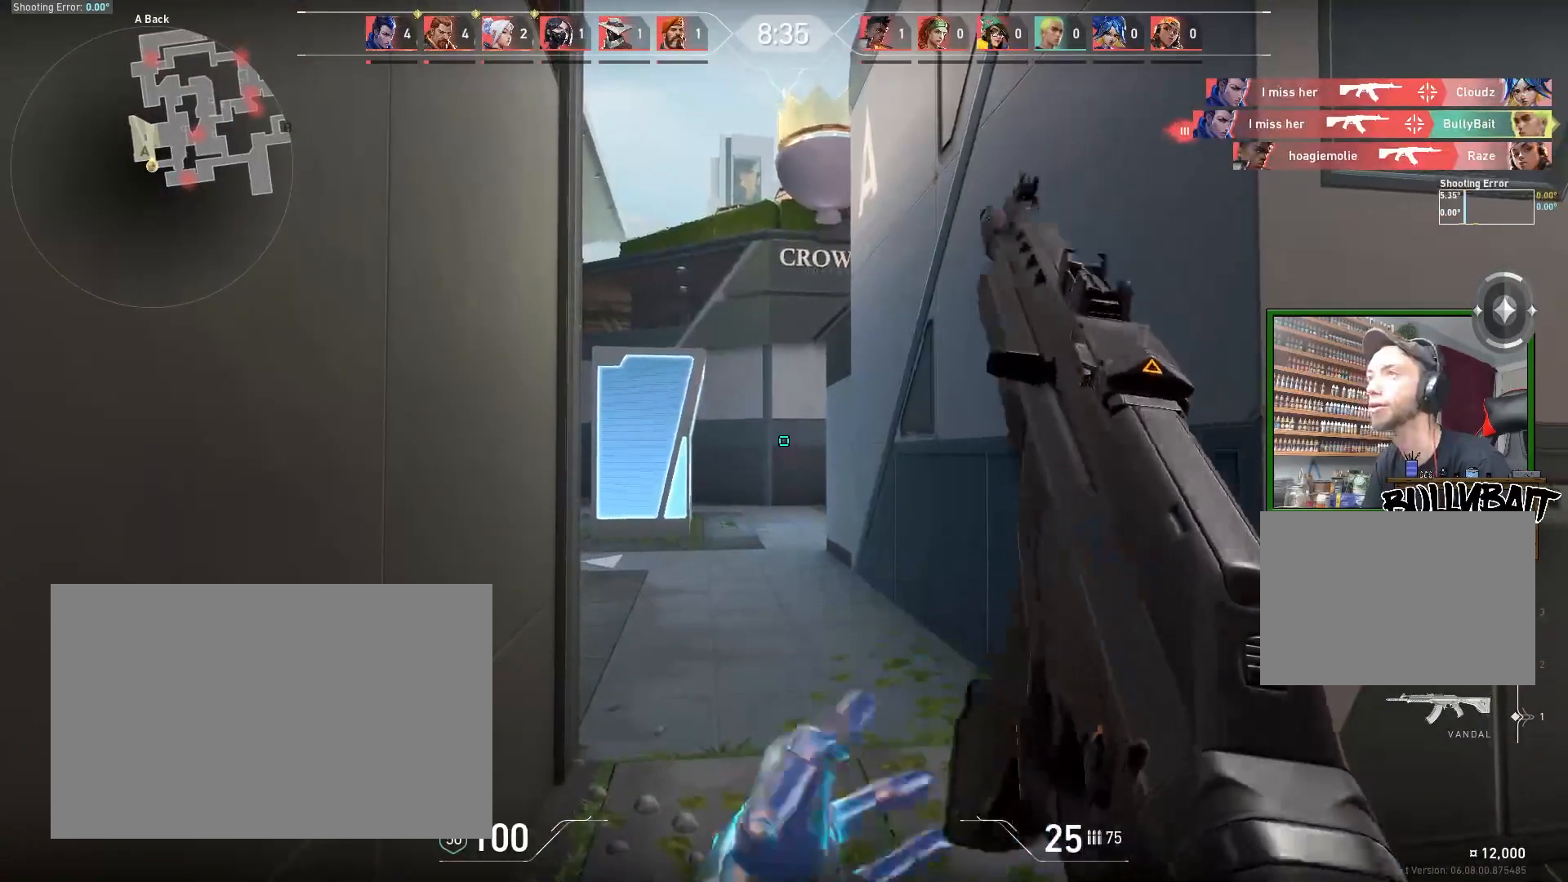
{"keys": ["d"], "mouse": [], "events": [[417, "d", "down"]]}